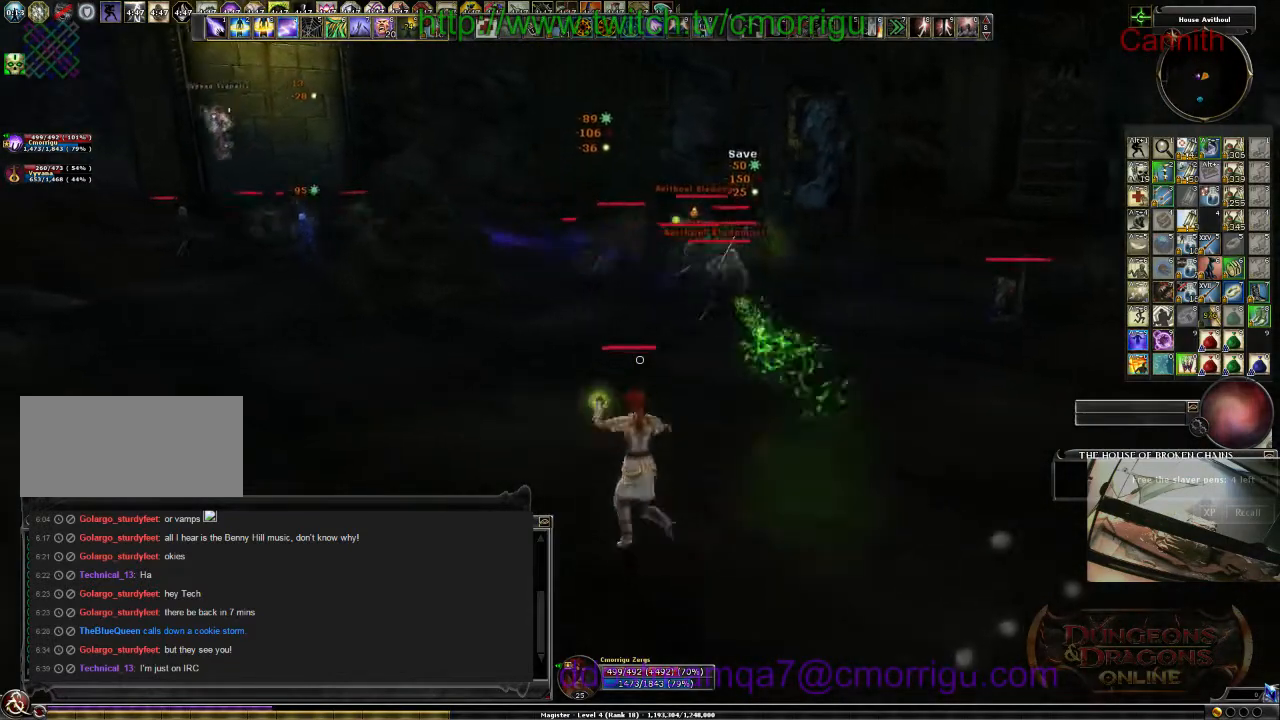
Gameplay with keyboard; each line is a JSON object with the keys held at the frame after it. "events" lists presses ("down") and releases ("up") of ".", "/", "0", "1", "2", "3", "4", "5", "6", "7", "8", "9", "a", "b", "backslash", "backspace", "c", "caps_lock", "comma", "ctrl_l", "ctrl_r", "d", "e", "equals", "escape", "f", "f1", "f10", "f11", "f12", "f2", "f3", "f4", "f5", "f6", "f7", "f8", "f9", "g", "h", "i", "j", "k", "l", "lbracket", "m", "minus", "n", "o", "p", "q", "quote", "r", "rbracket", "return", "s", "semicolon", "shift_l", "shift_r", "space", "t", "tab", "tilde", "u", "v", "w", "x", "y" and "z" between this image and that frame as [ms after this image, input, new state], when the widget could be followed in between. No other keys are recorded. Mouse input is not recorded.
{"keys": ["a", "w"], "events": []}
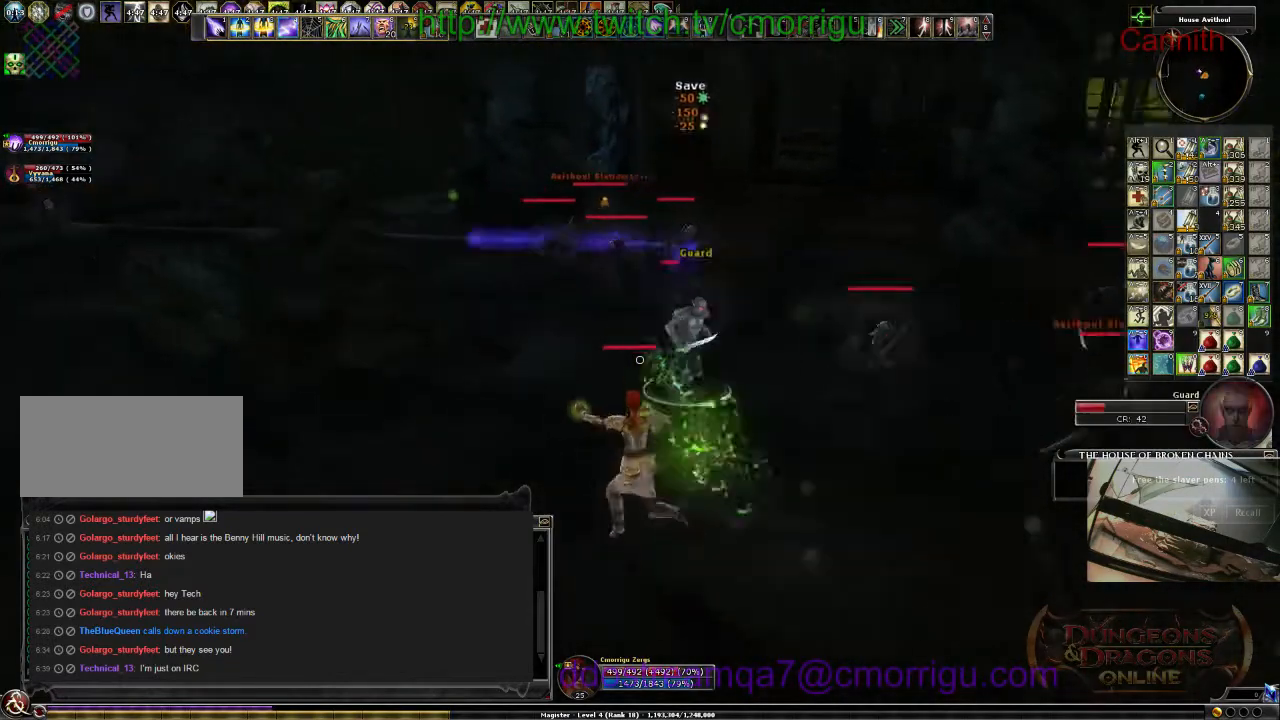
{"keys": ["space", "w"], "events": [[133, "a", "up"], [500, "space", "down"]]}
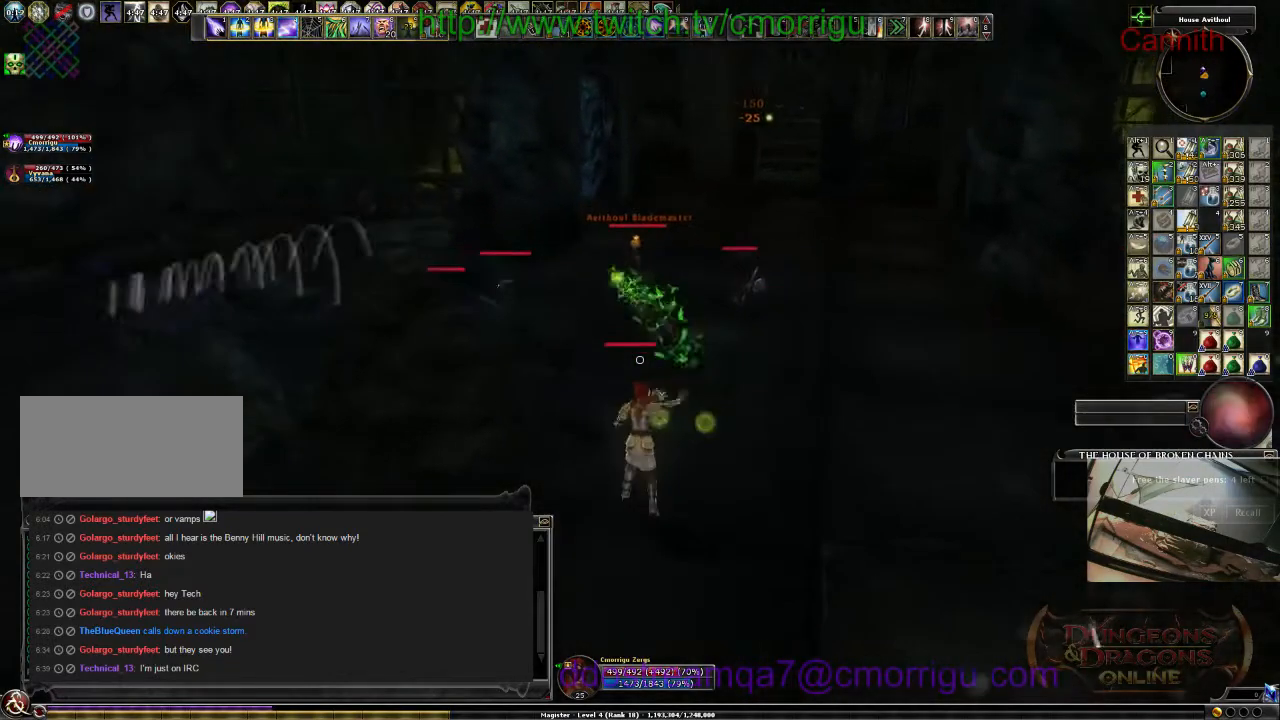
{"keys": ["w"], "events": [[200, "space", "up"]]}
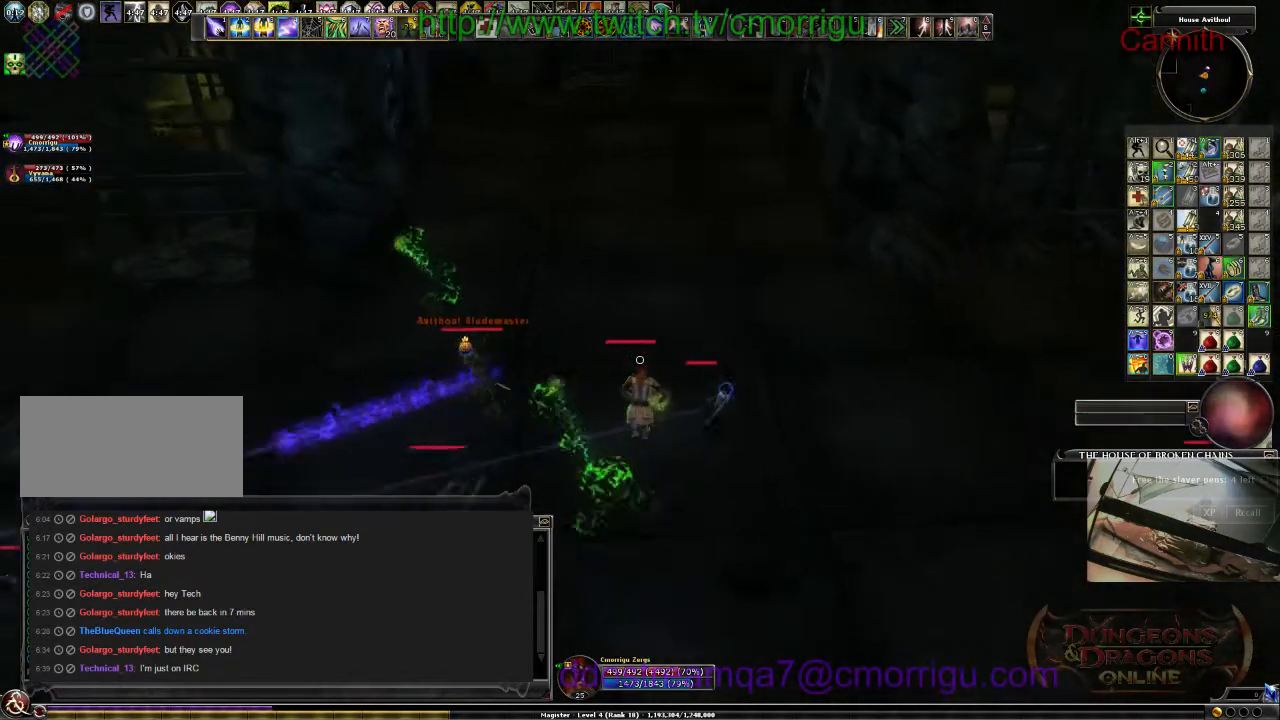
{"keys": ["d"], "events": [[100, "d", "down"], [300, "w", "up"]]}
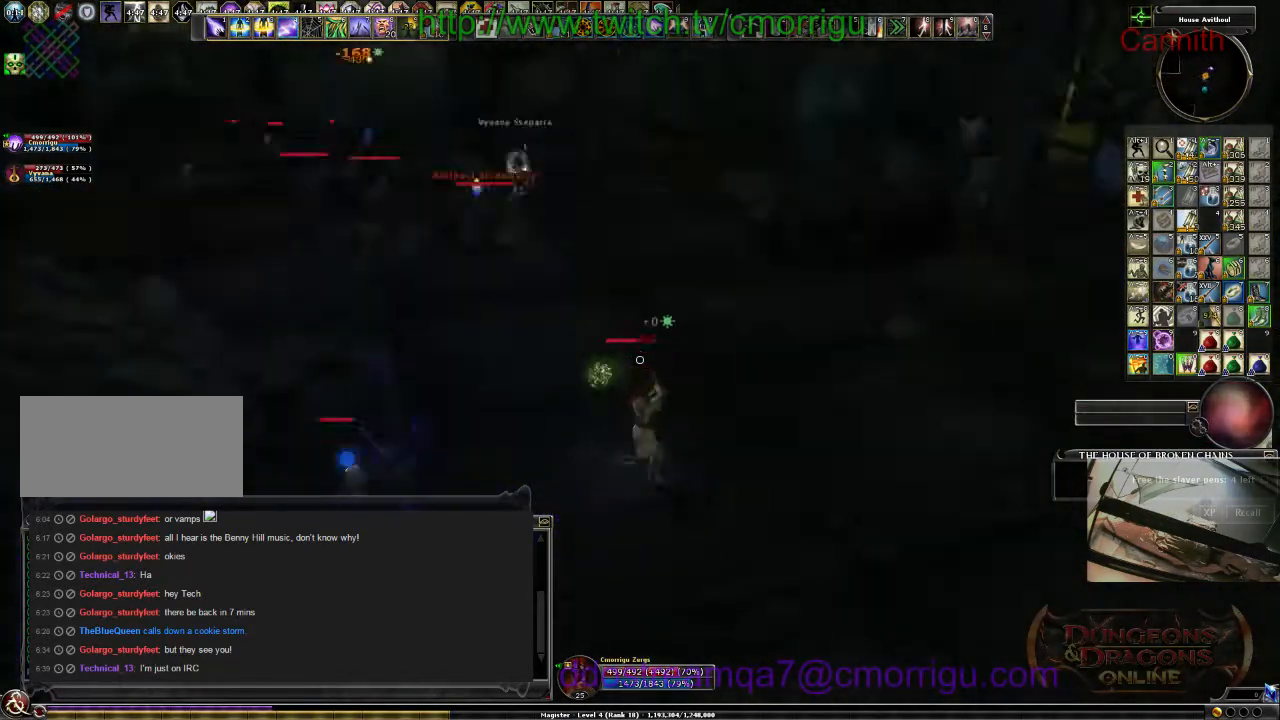
{"keys": [], "events": [[166, "s", "down"], [233, "d", "up"], [466, "s", "up"]]}
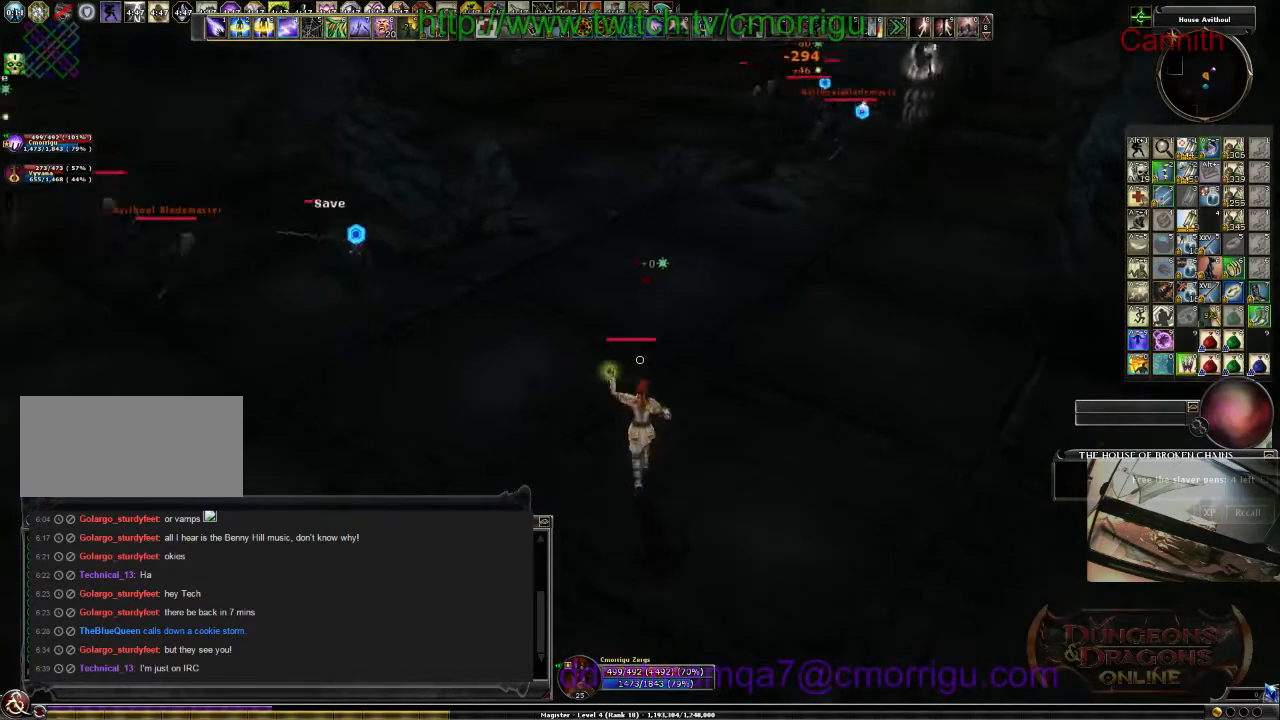
{"keys": [], "events": [[200, "7", "down"], [400, "7", "up"]]}
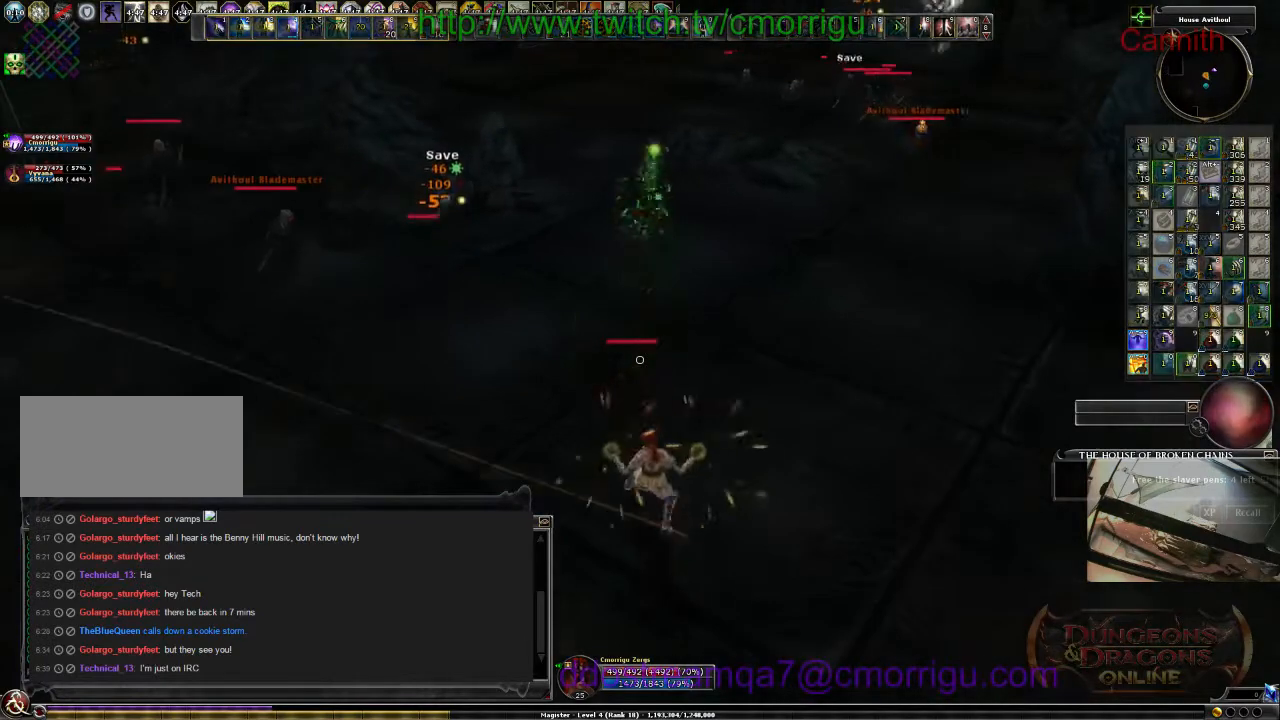
{"keys": ["s"], "events": [[433, "s", "down"]]}
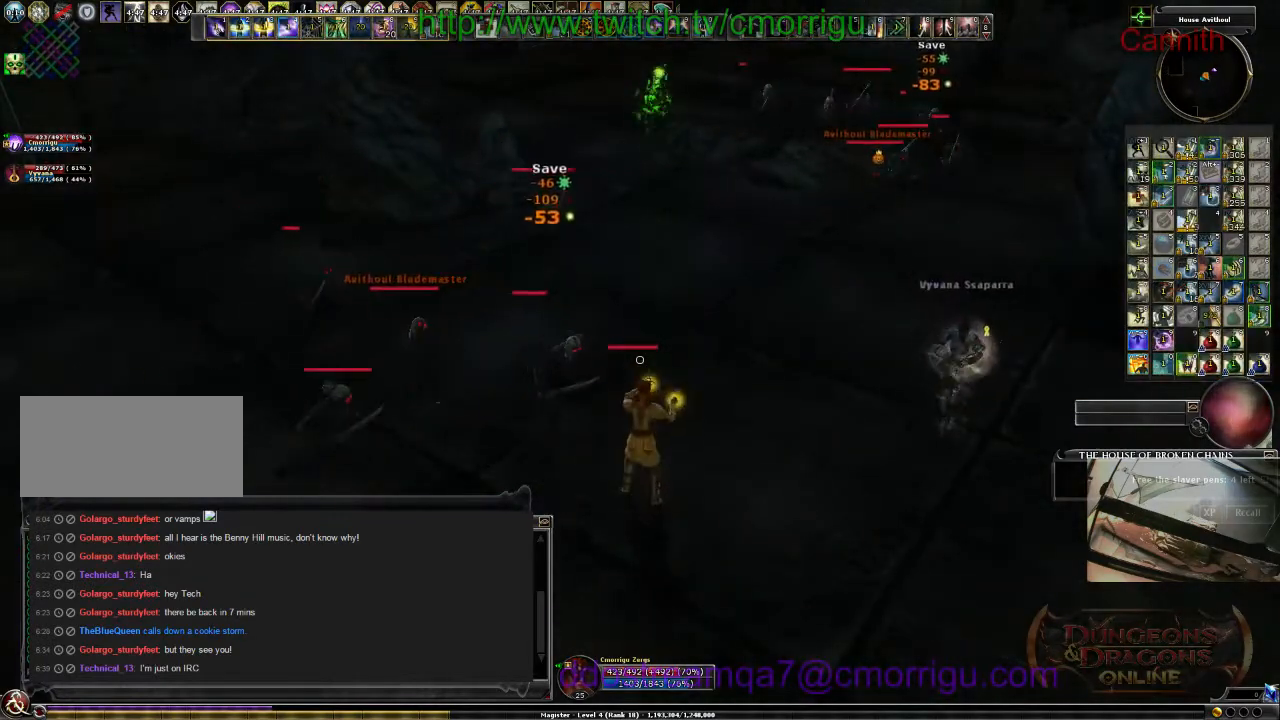
{"keys": ["d", "s"], "events": [[33, "d", "down"]]}
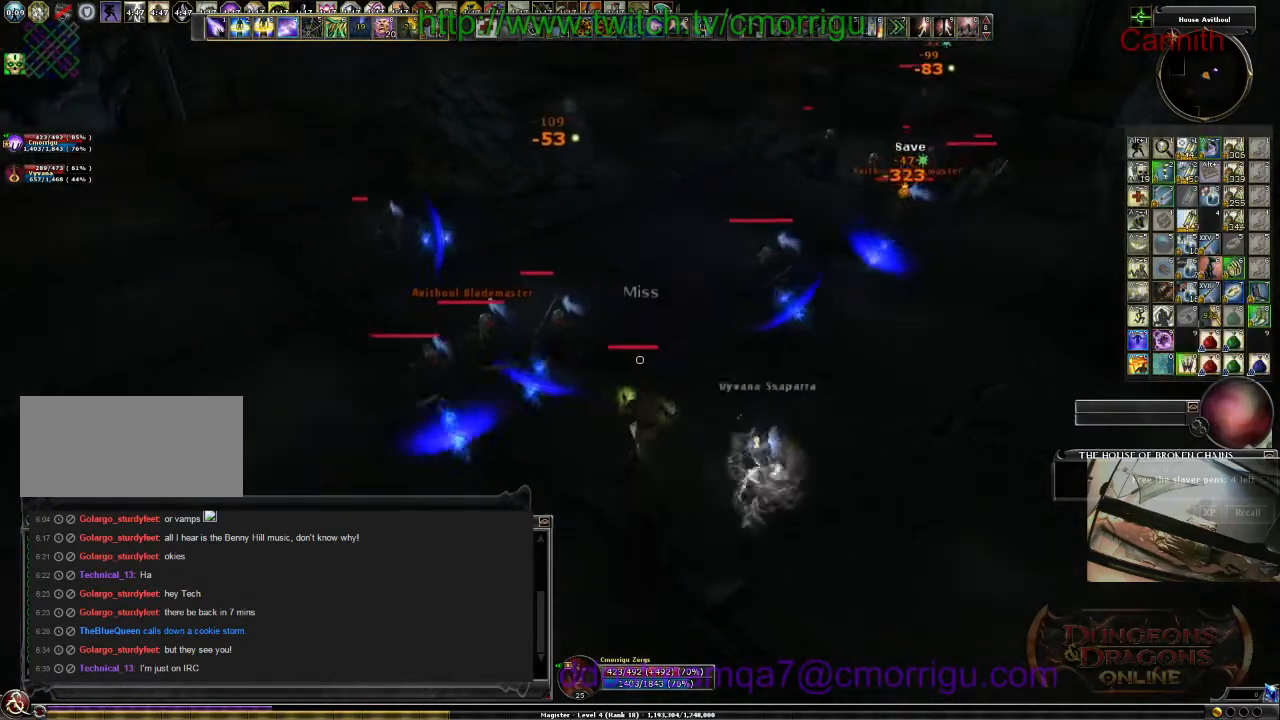
{"keys": ["d", "s"], "events": []}
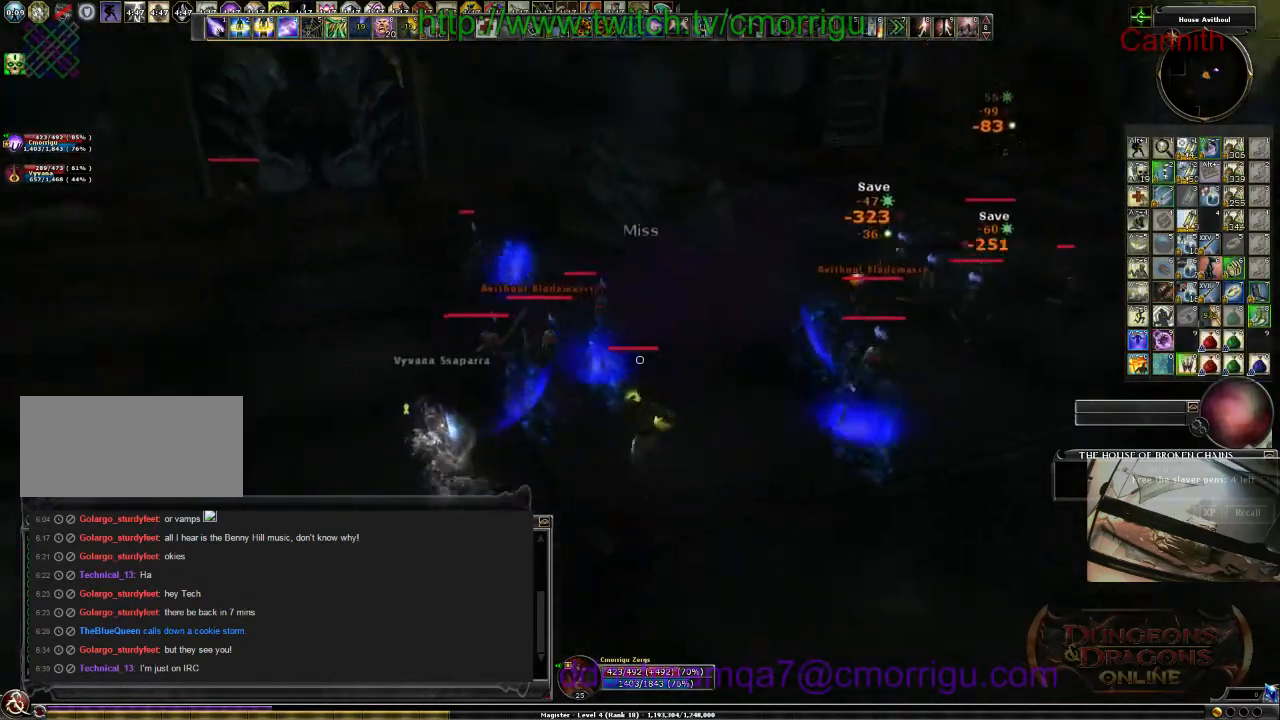
{"keys": ["s"], "events": [[100, "d", "up"]]}
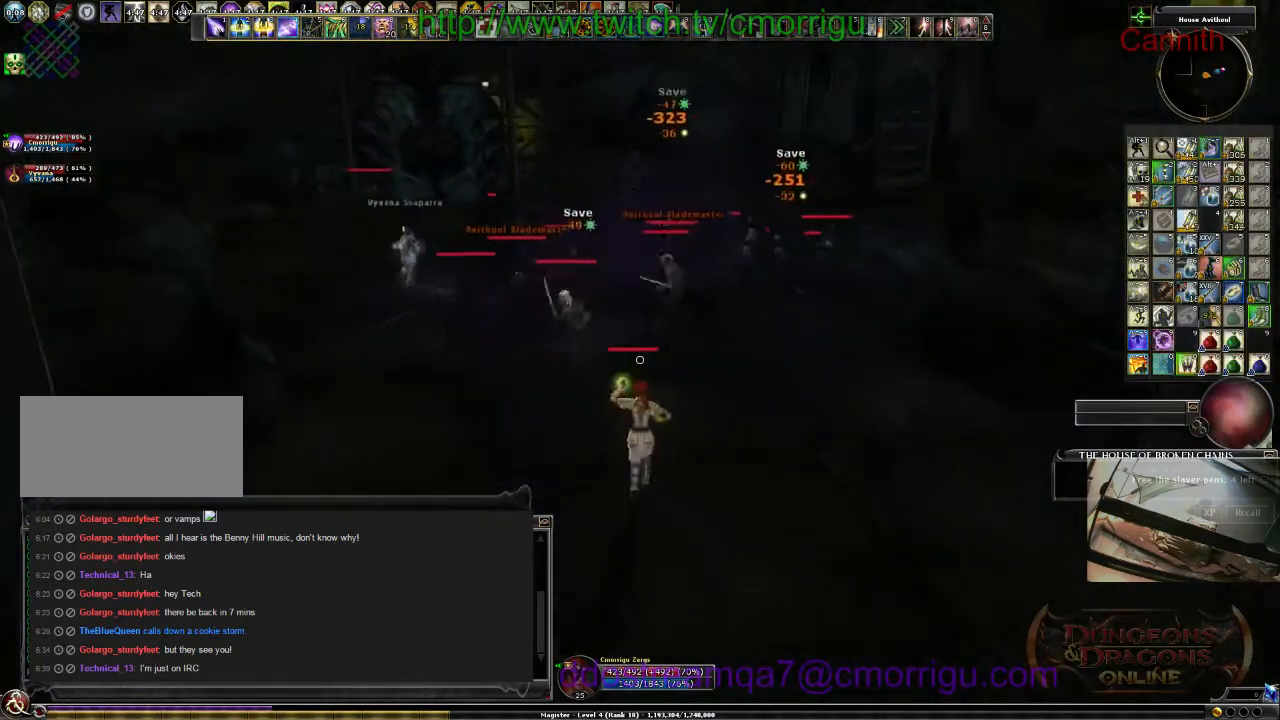
{"keys": ["d"], "events": [[266, "d", "down"], [400, "s", "up"]]}
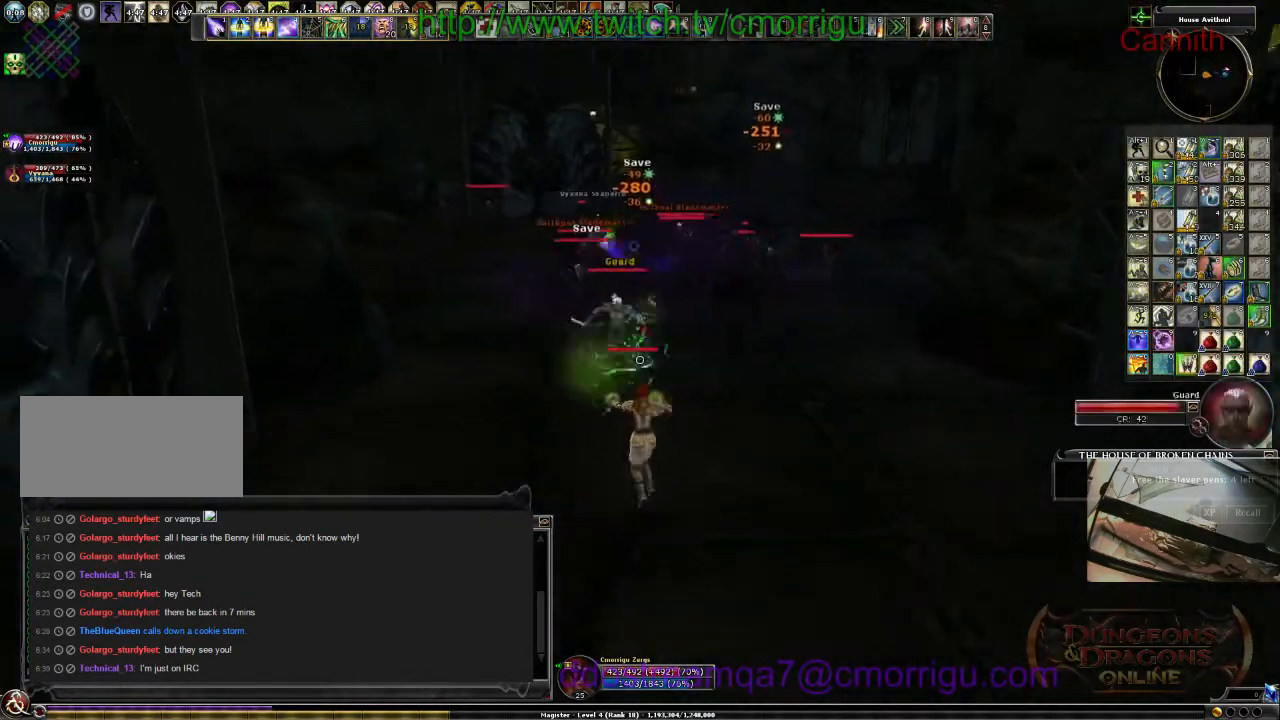
{"keys": ["d", "w"], "events": [[366, "w", "down"]]}
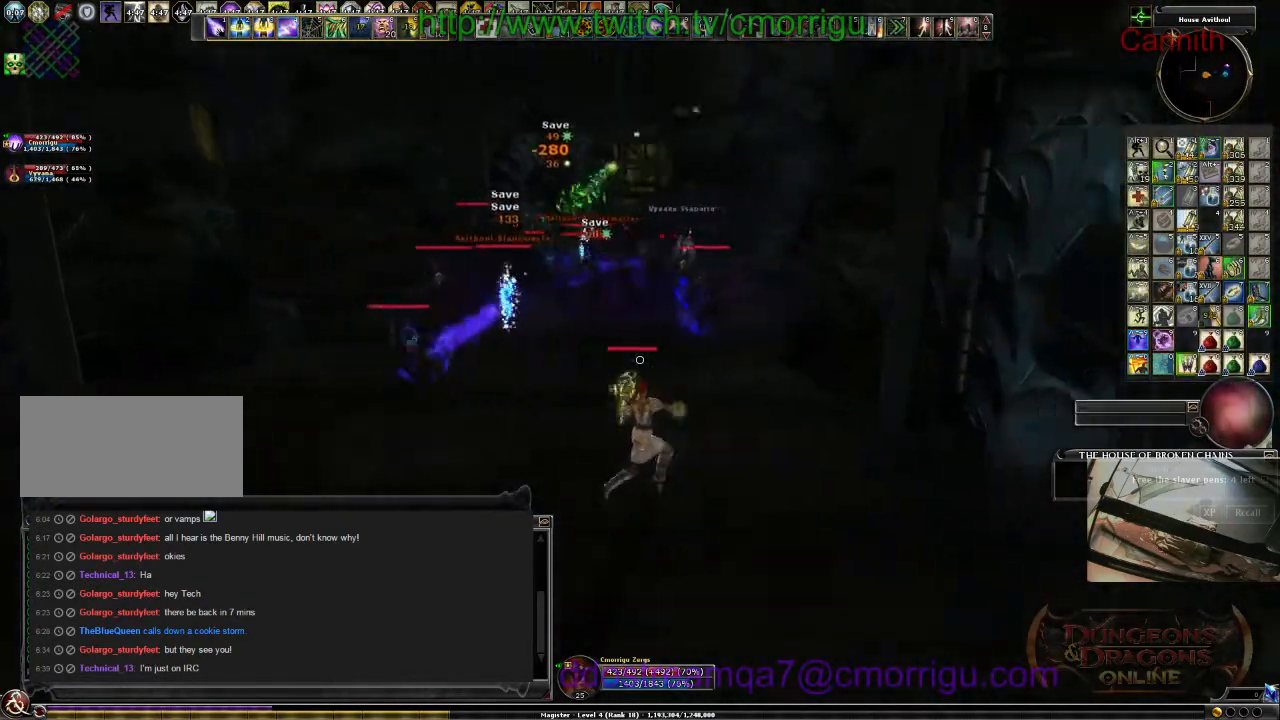
{"keys": ["w"], "events": [[33, "d", "up"]]}
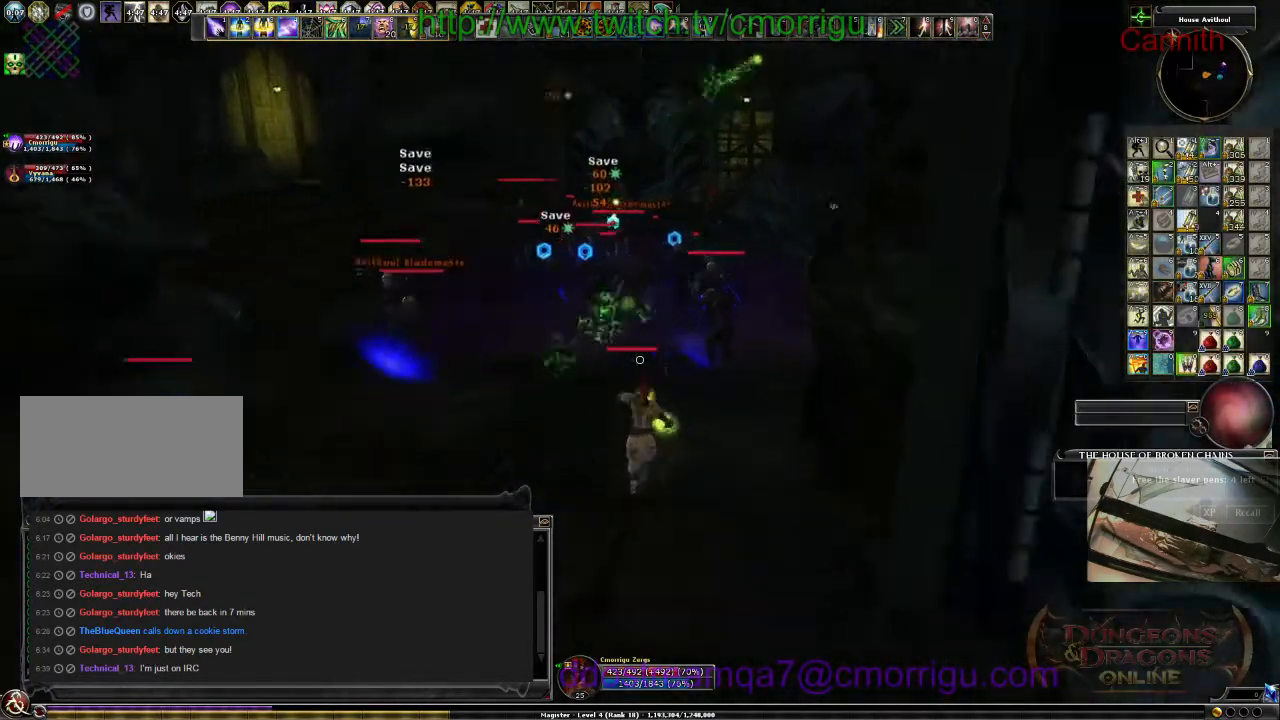
{"keys": ["w"], "events": [[200, "space", "down"], [433, "space", "up"]]}
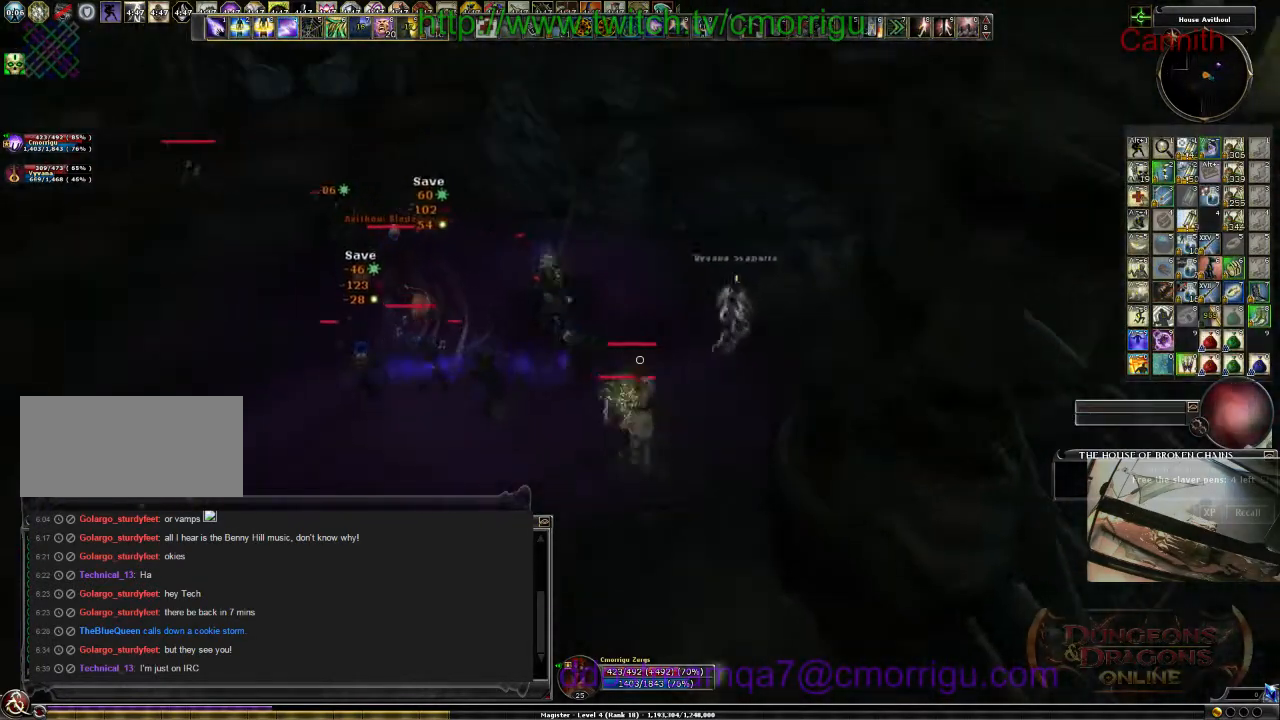
{"keys": ["d"], "events": [[33, "d", "down"], [200, "w", "up"]]}
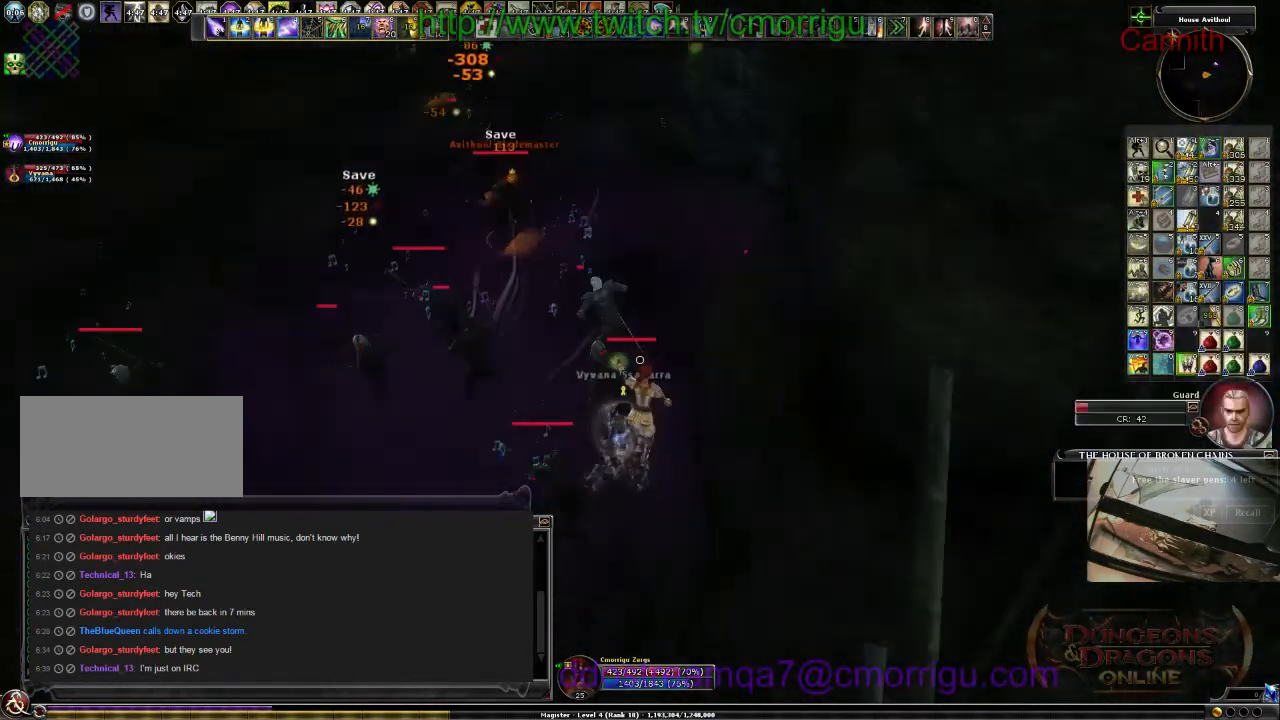
{"keys": ["d", "s"], "events": [[266, "s", "down"]]}
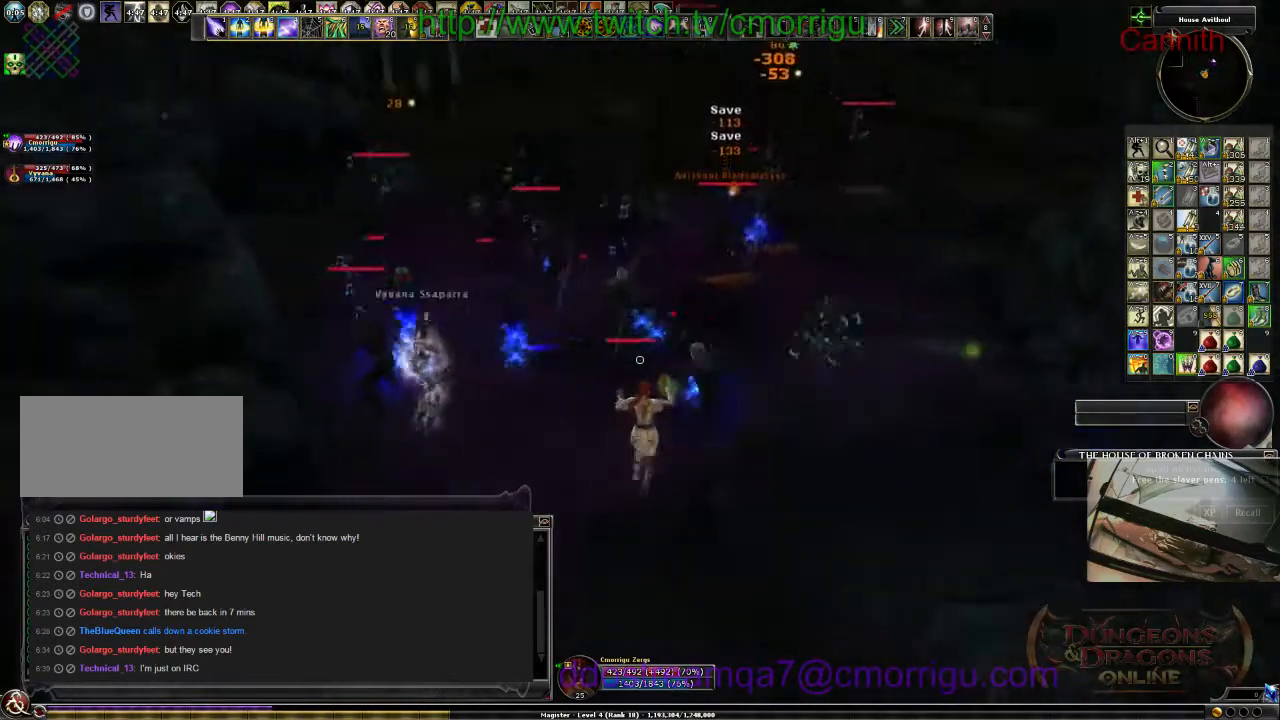
{"keys": ["s"], "events": [[33, "d", "up"]]}
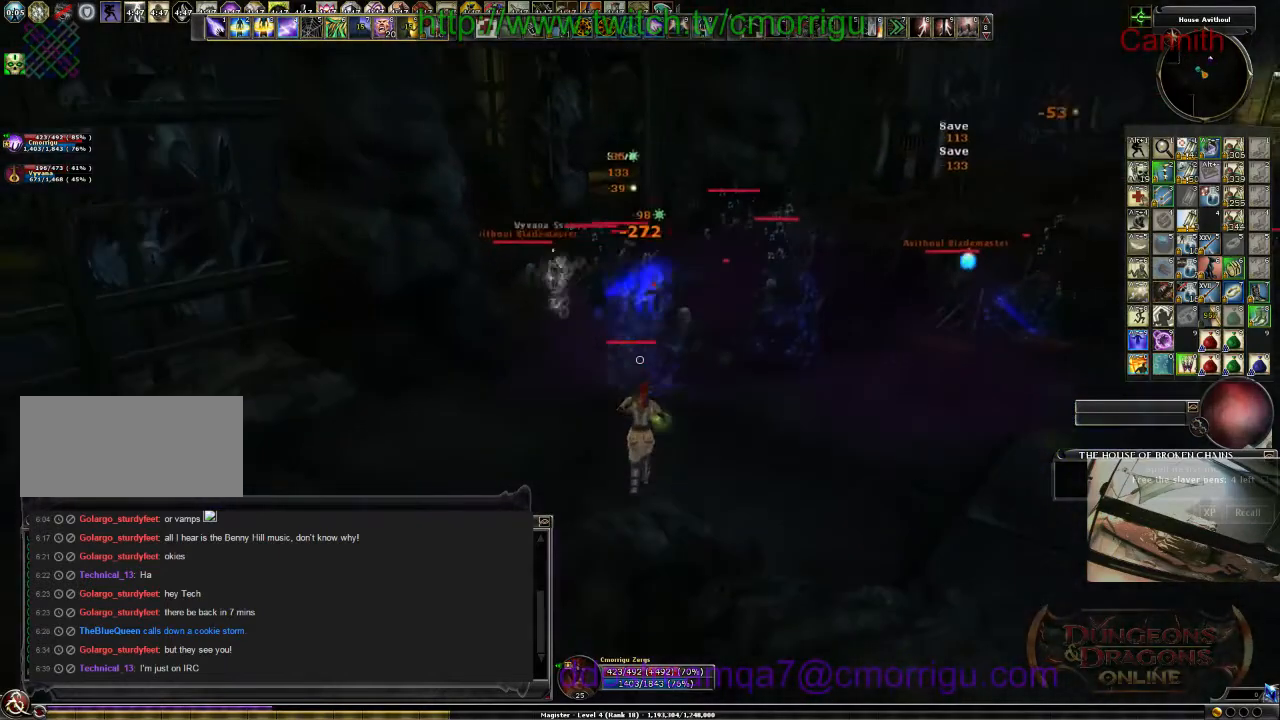
{"keys": ["s"], "events": []}
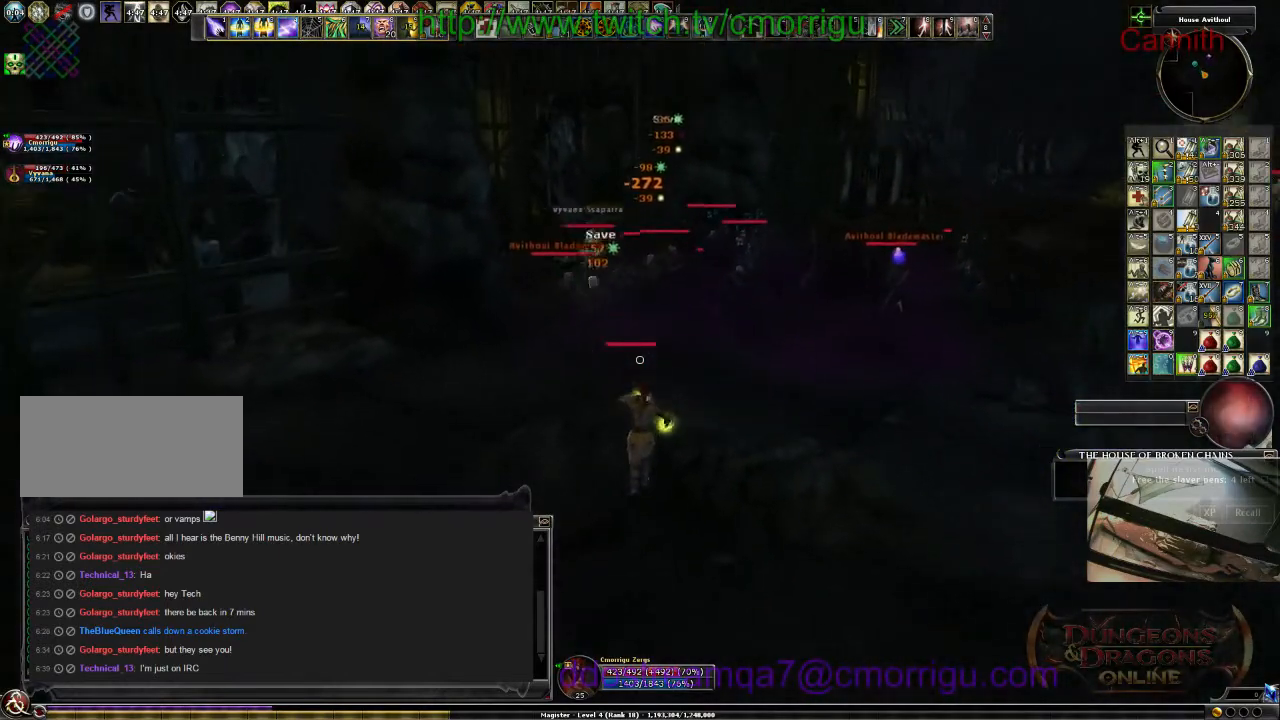
{"keys": ["a", "s"], "events": [[300, "a", "down"]]}
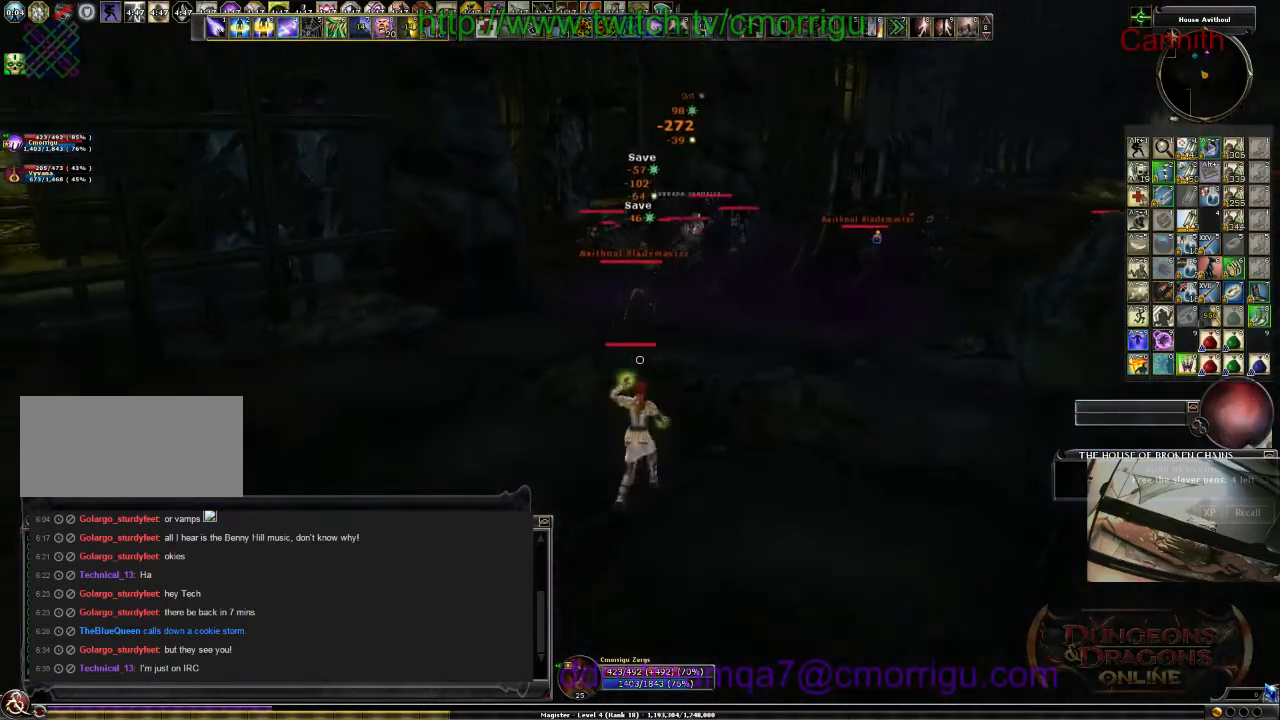
{"keys": ["a", "w"], "events": [[33, "s", "up"], [466, "w", "down"]]}
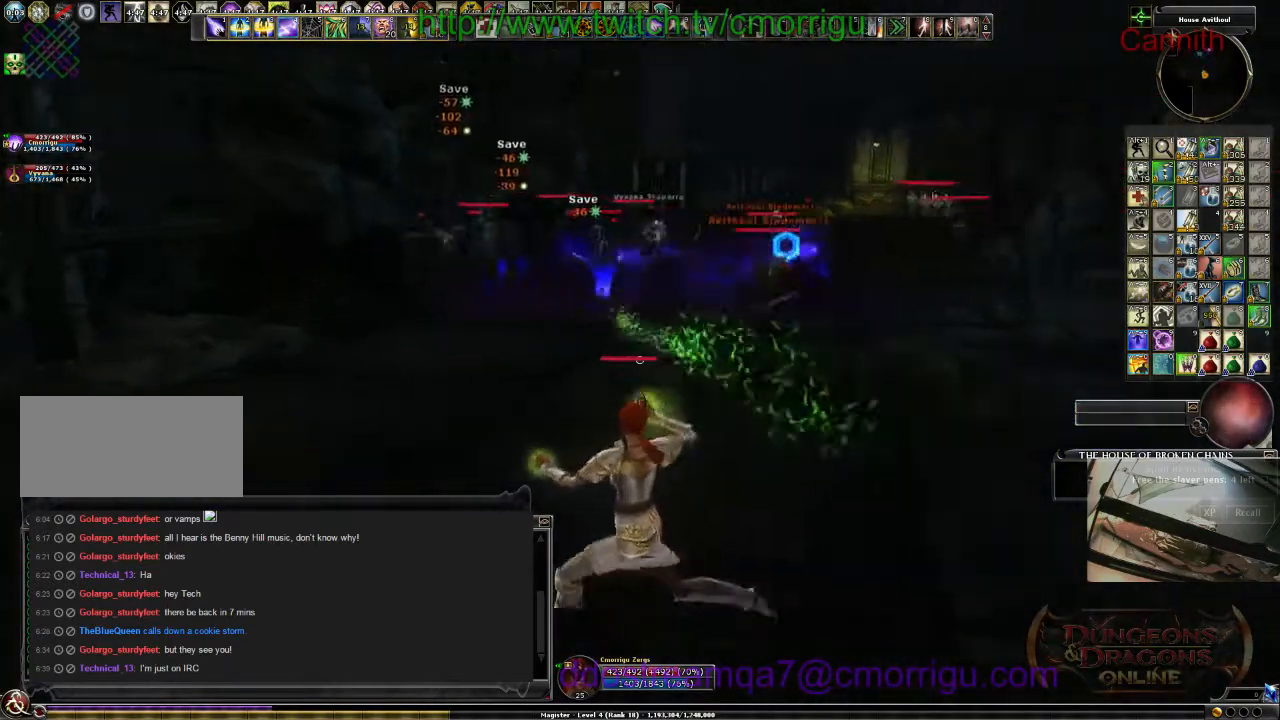
{"keys": ["w"], "events": [[266, "a", "up"]]}
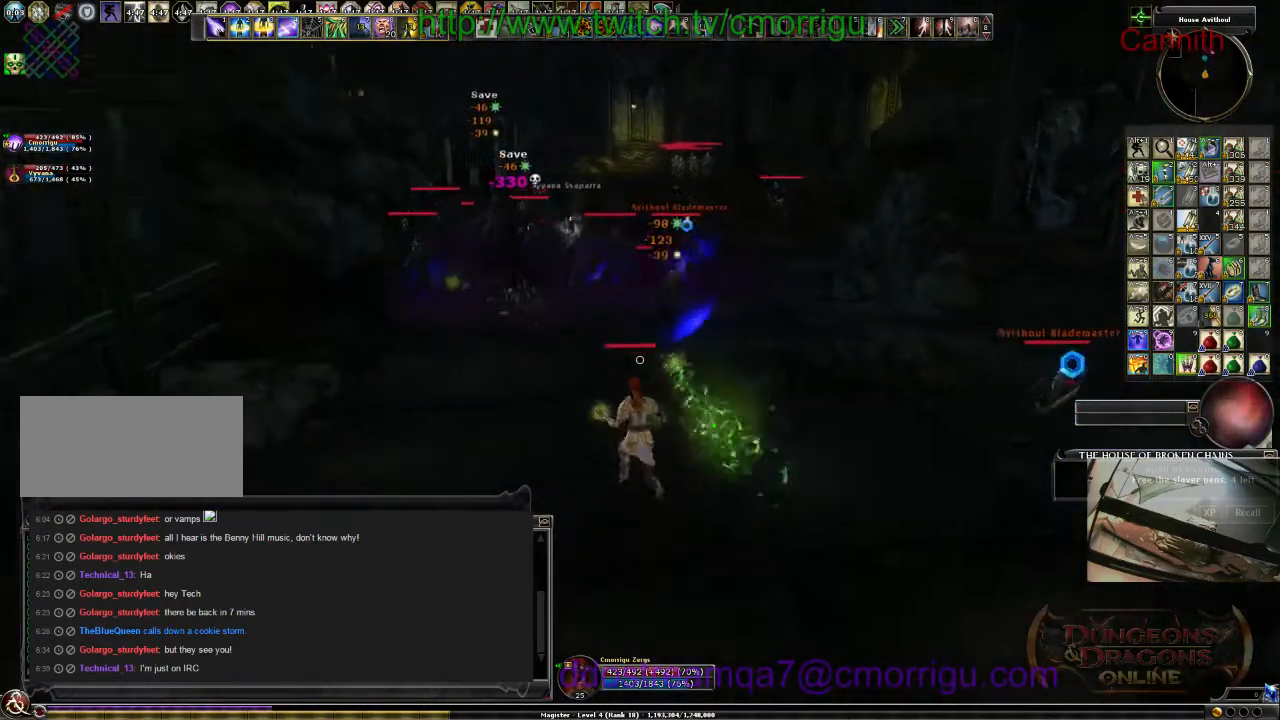
{"keys": ["d", "w"], "events": [[33, "d", "down"]]}
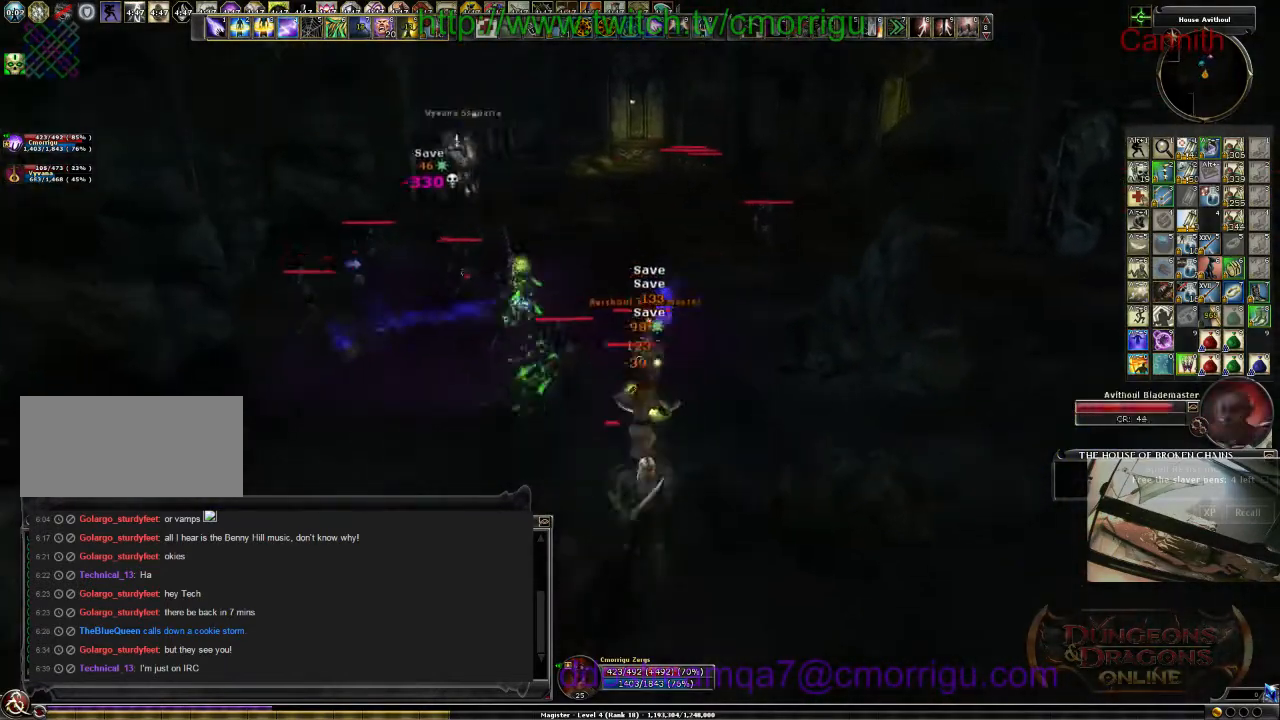
{"keys": ["d", "w"], "events": []}
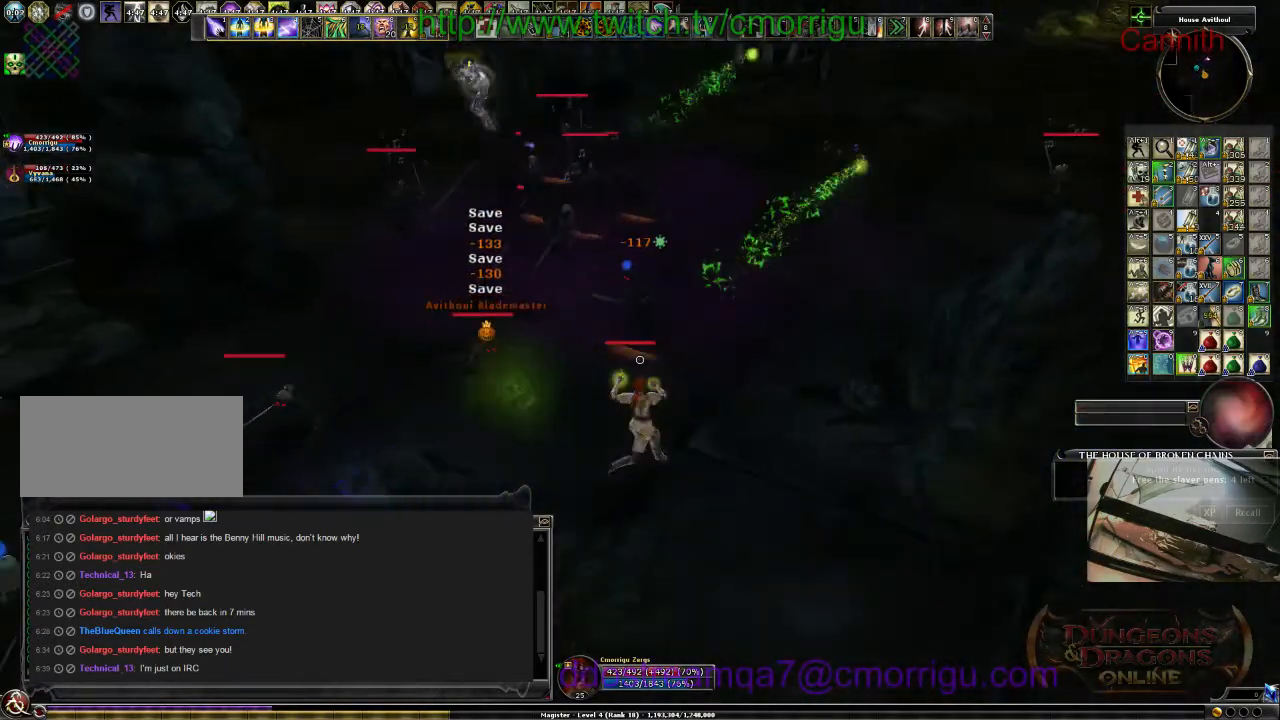
{"keys": ["d"], "events": [[366, "w", "up"]]}
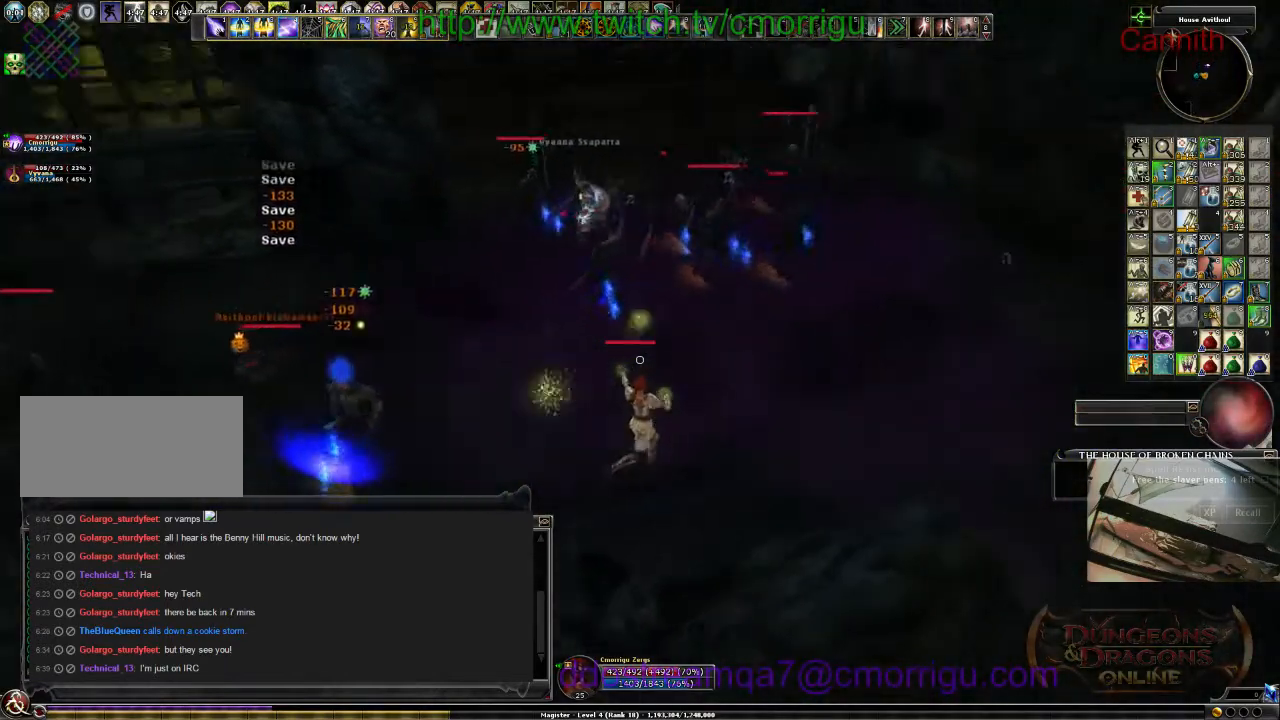
{"keys": ["d"], "events": []}
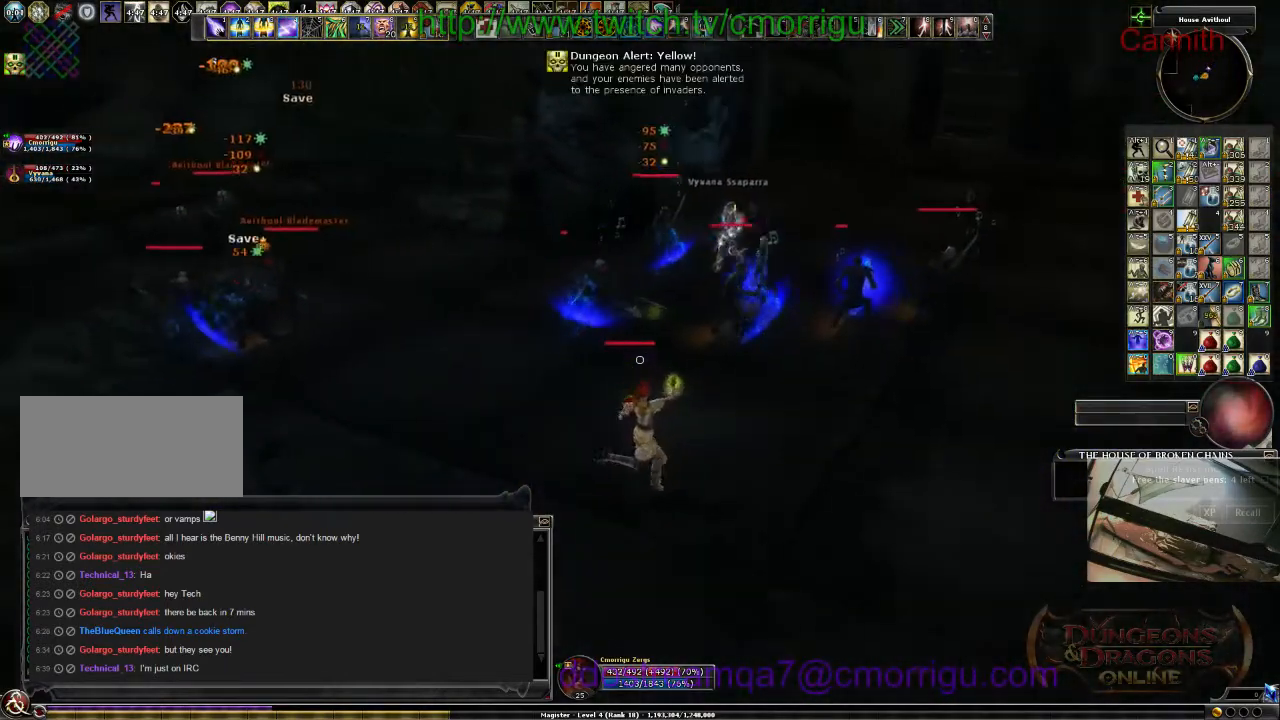
{"keys": ["d", "s"], "events": [[66, "s", "down"]]}
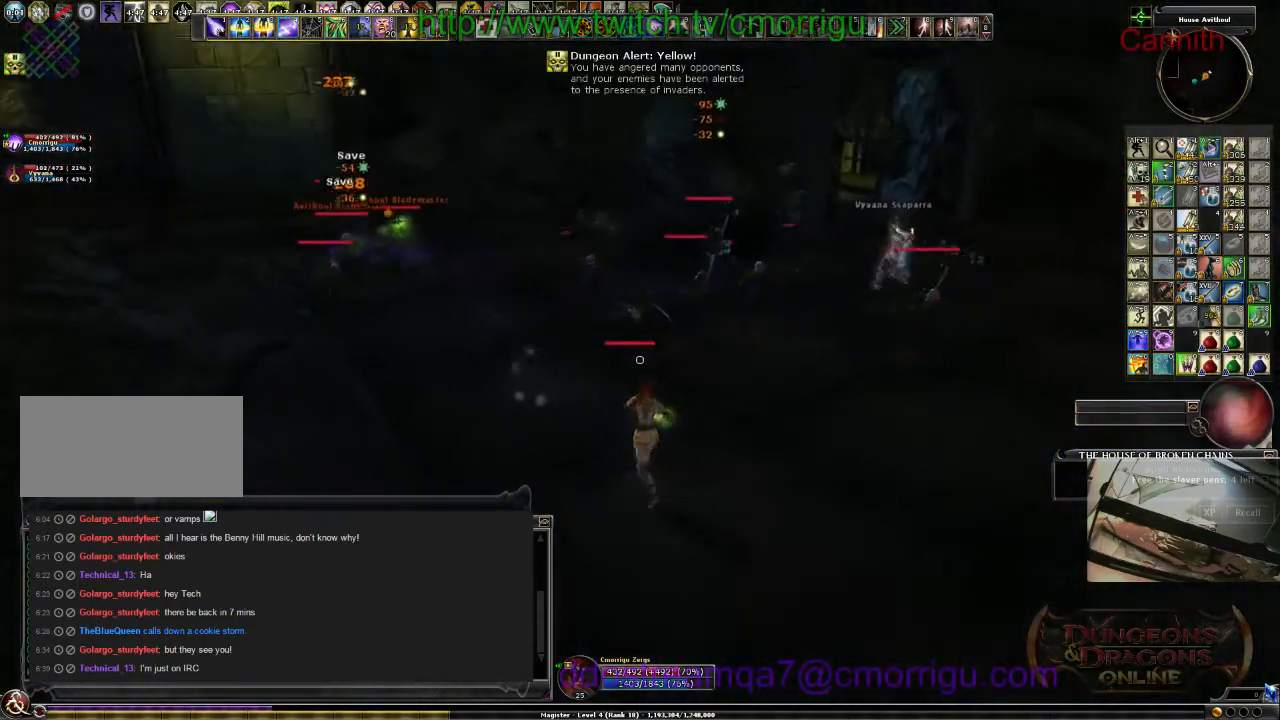
{"keys": ["d", "s"], "events": []}
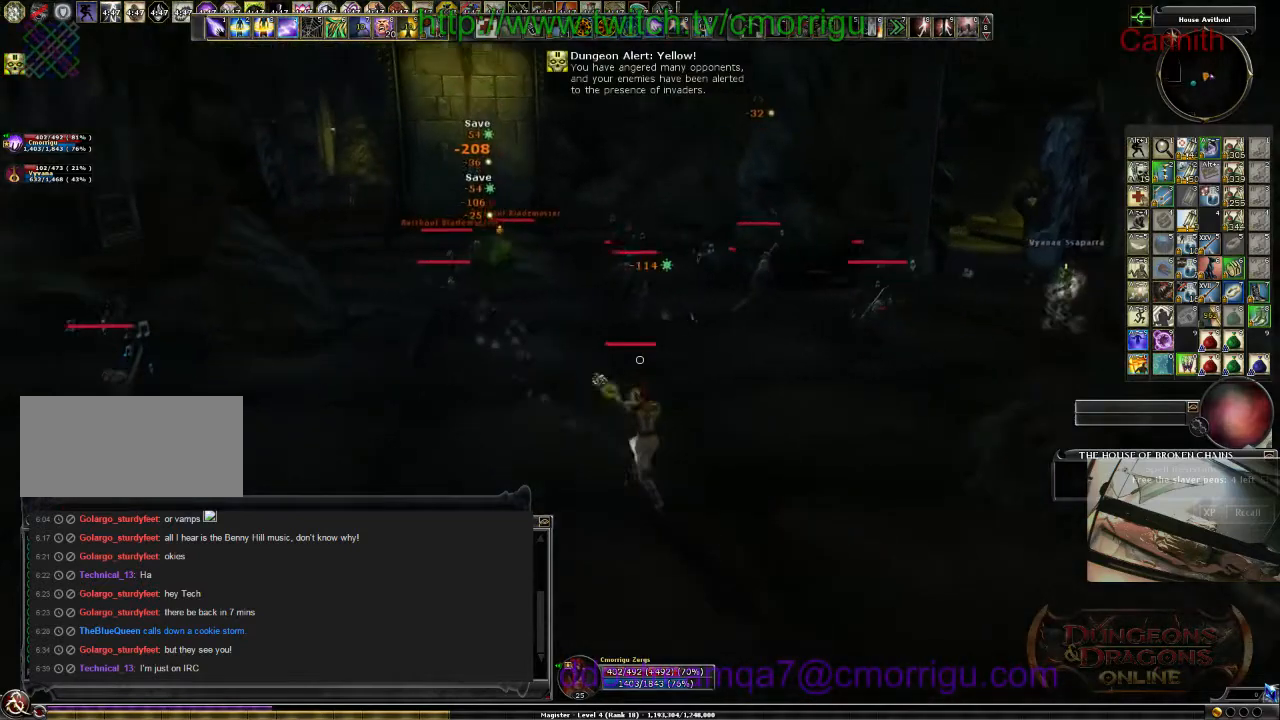
{"keys": ["s"], "events": [[100, "d", "up"]]}
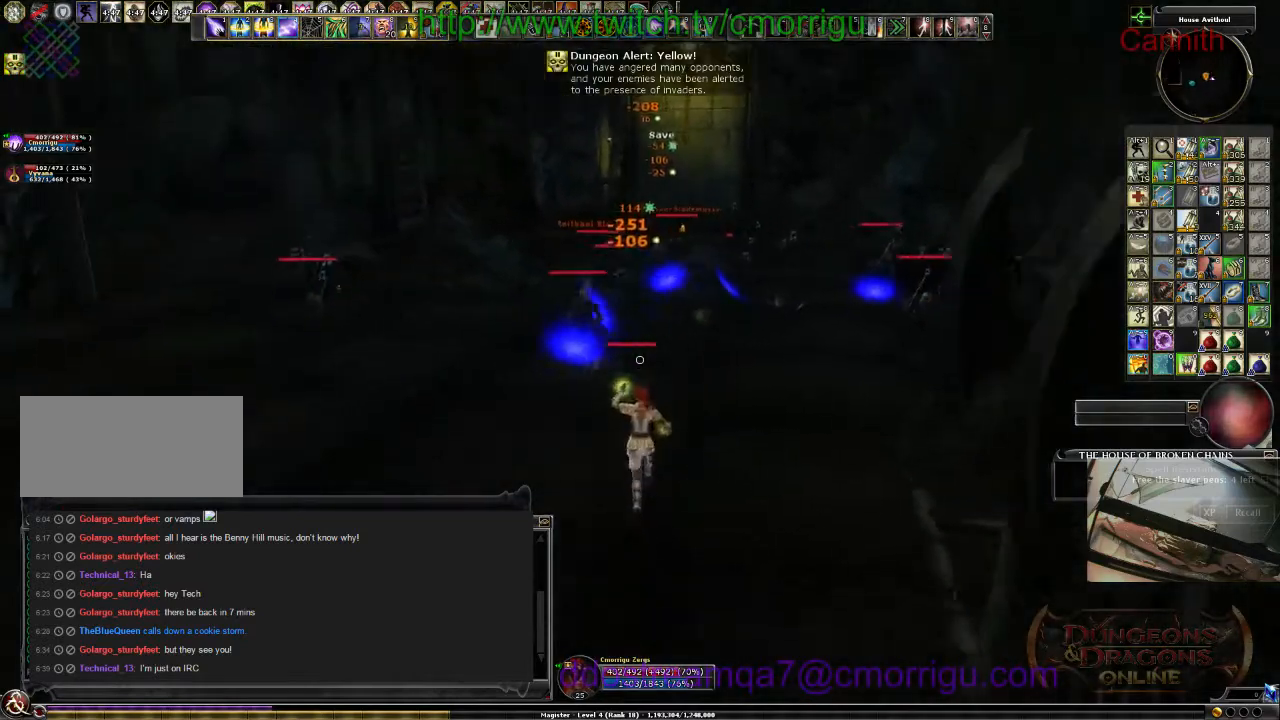
{"keys": ["a"], "events": [[66, "a", "down"], [333, "s", "up"]]}
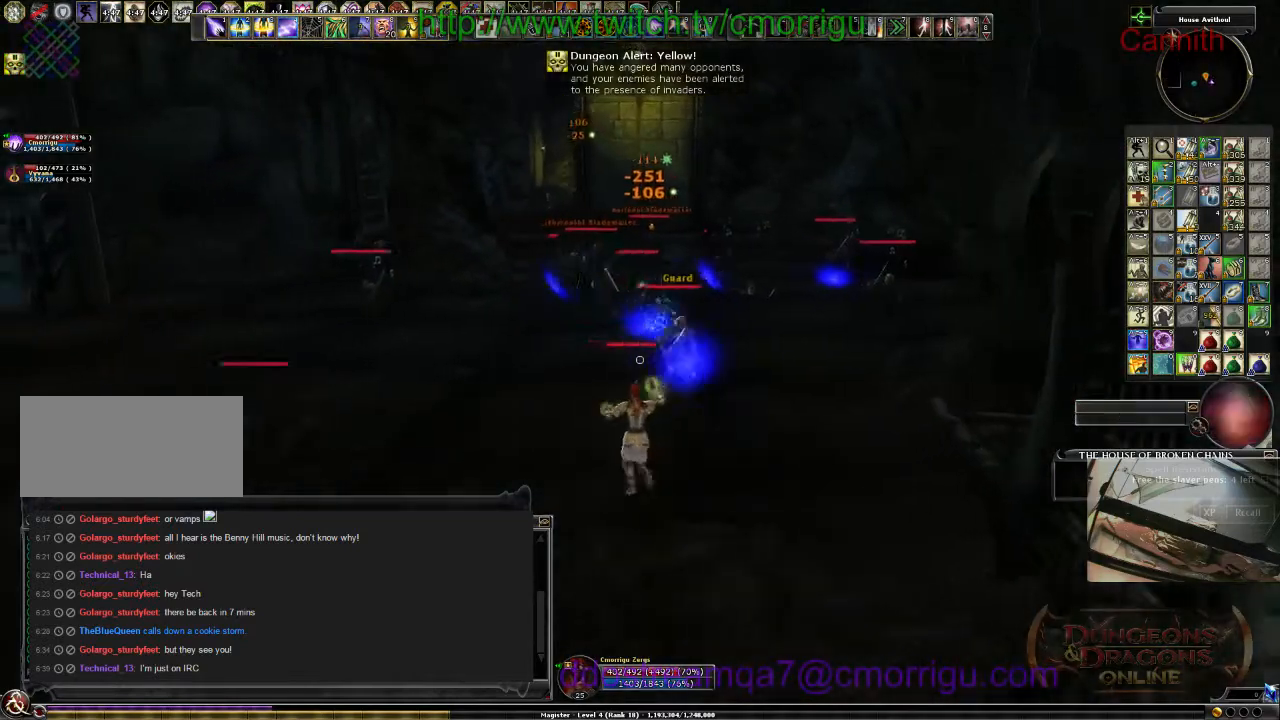
{"keys": ["a", "w"], "events": [[466, "w", "down"]]}
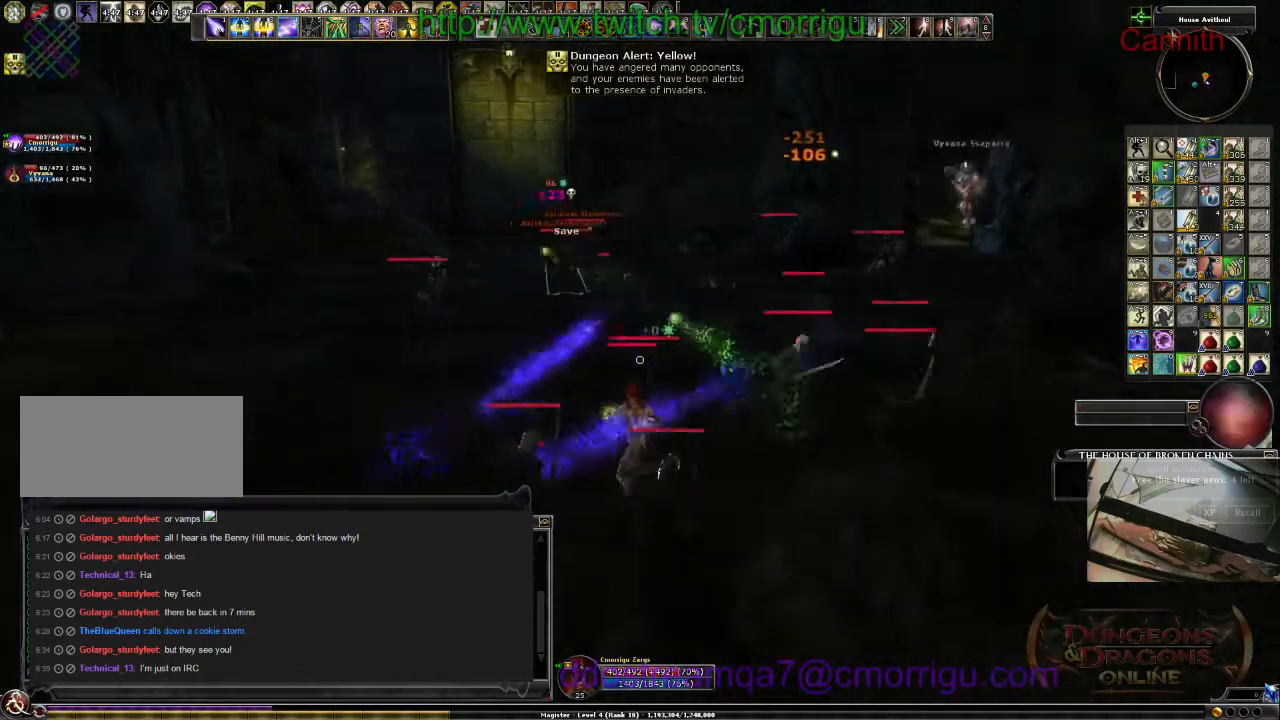
{"keys": ["a"], "events": [[400, "w", "up"]]}